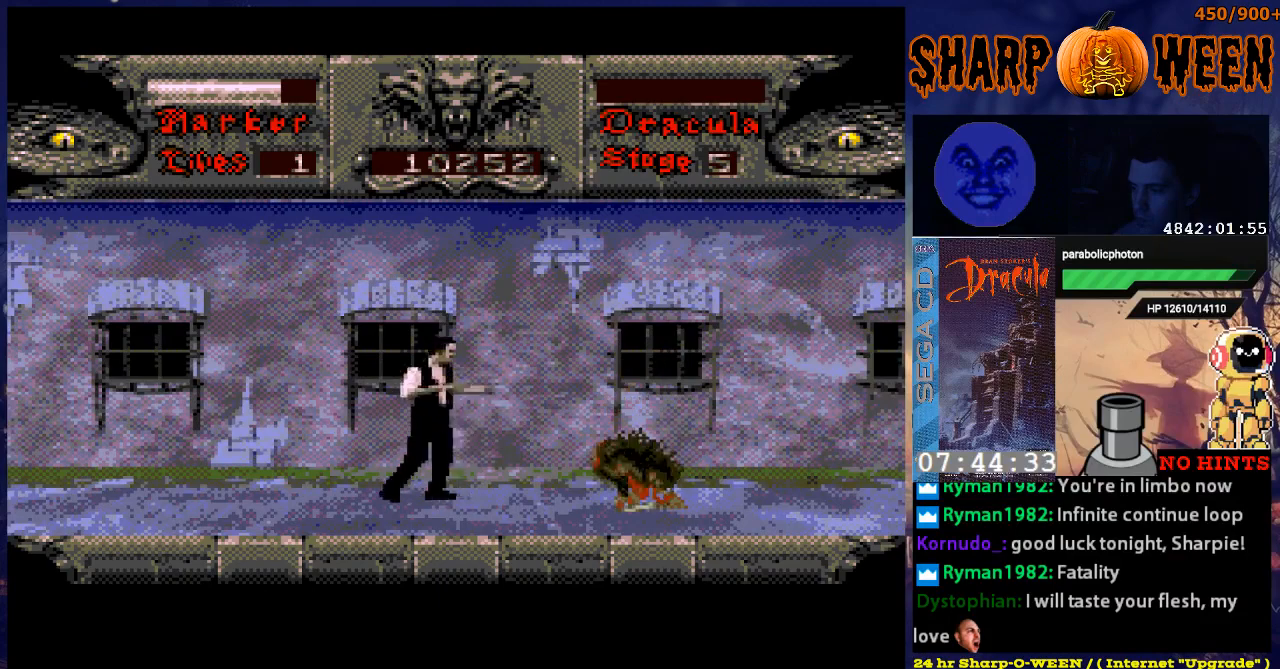
Gameplay with a controller (Xbox layout); each line is a JSON object with the inputs held at the frame after it. "events" lists button and stick changes between this image and that frame as [ms after this image, input, new state], when the widget could be followed in between. Not read: L1 L2 L3 R1 R2 R3.
{"buttons": ["DPAD_RIGHT"], "events": []}
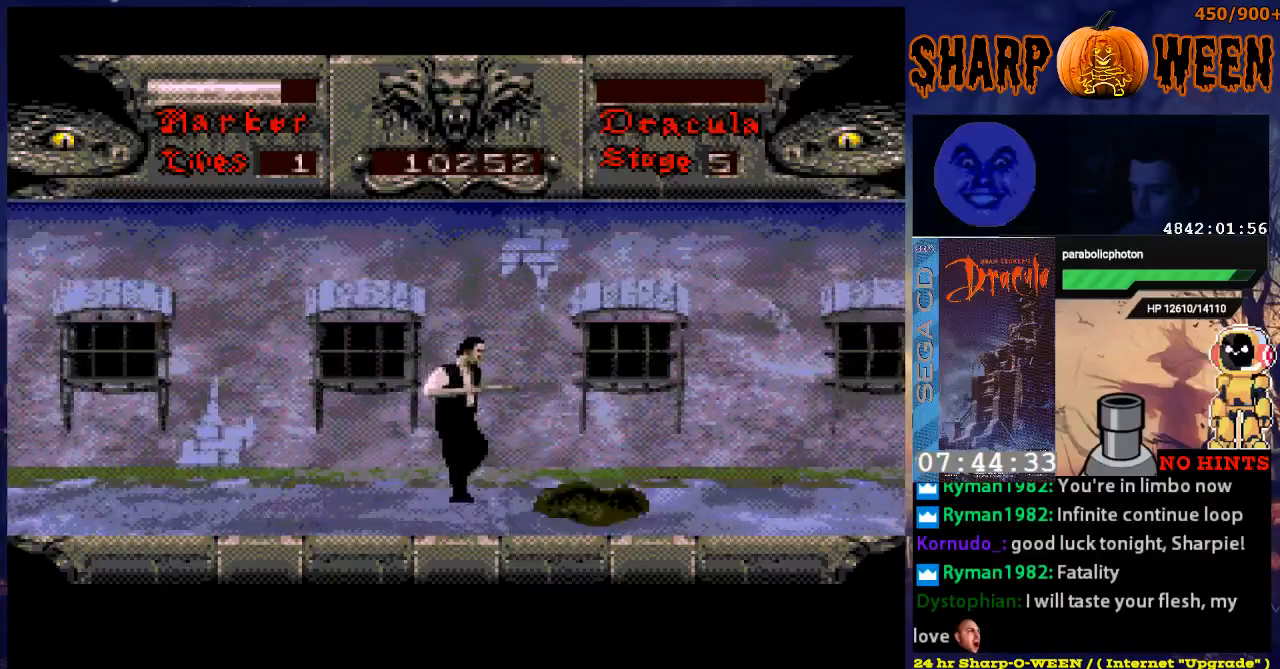
{"buttons": ["DPAD_RIGHT"], "events": []}
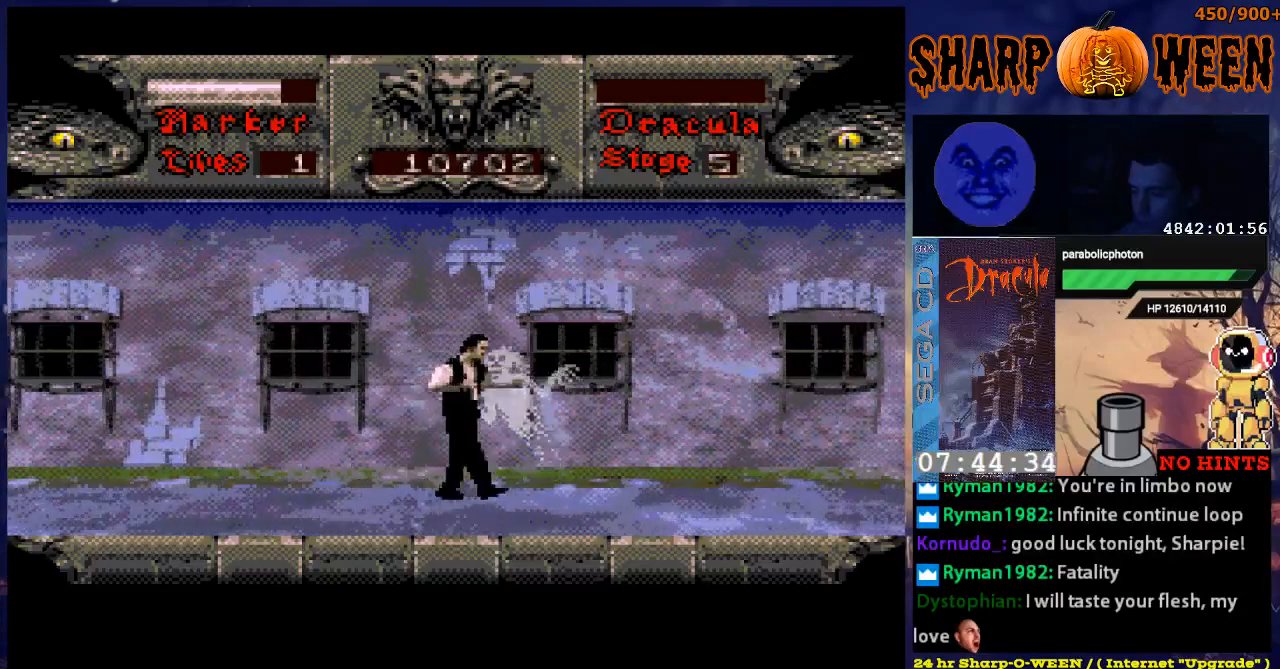
{"buttons": ["DPAD_RIGHT"], "events": []}
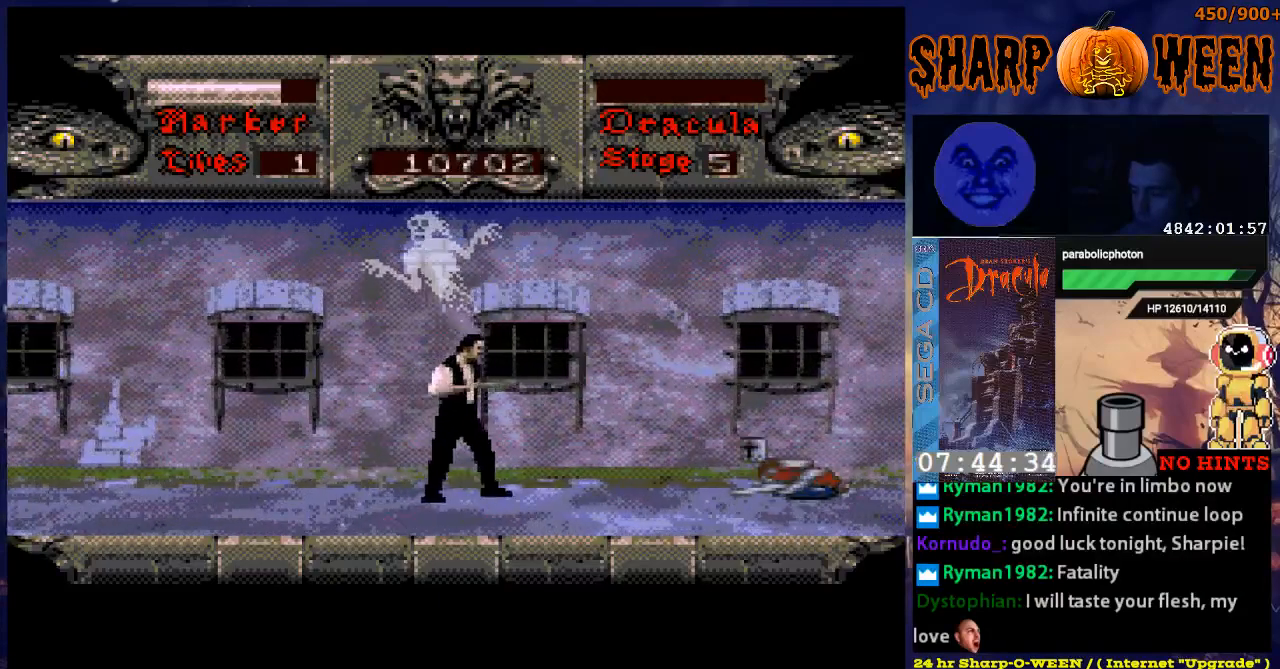
{"buttons": ["DPAD_RIGHT"], "events": []}
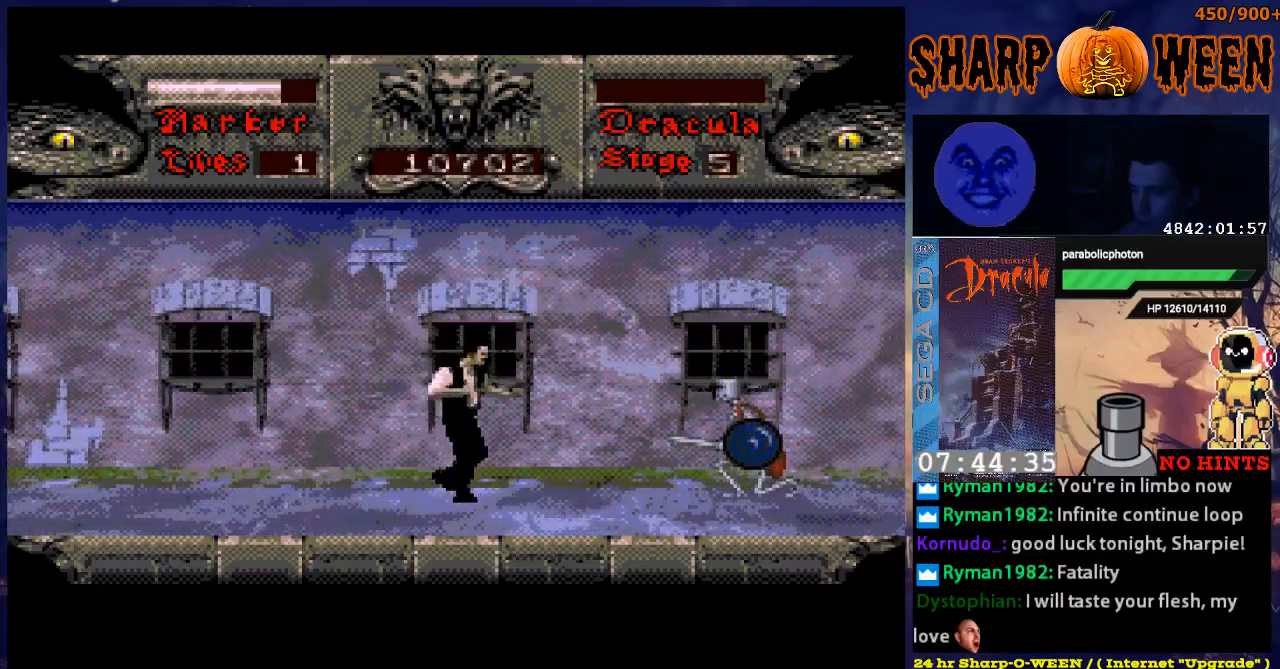
{"buttons": ["DPAD_RIGHT"], "events": []}
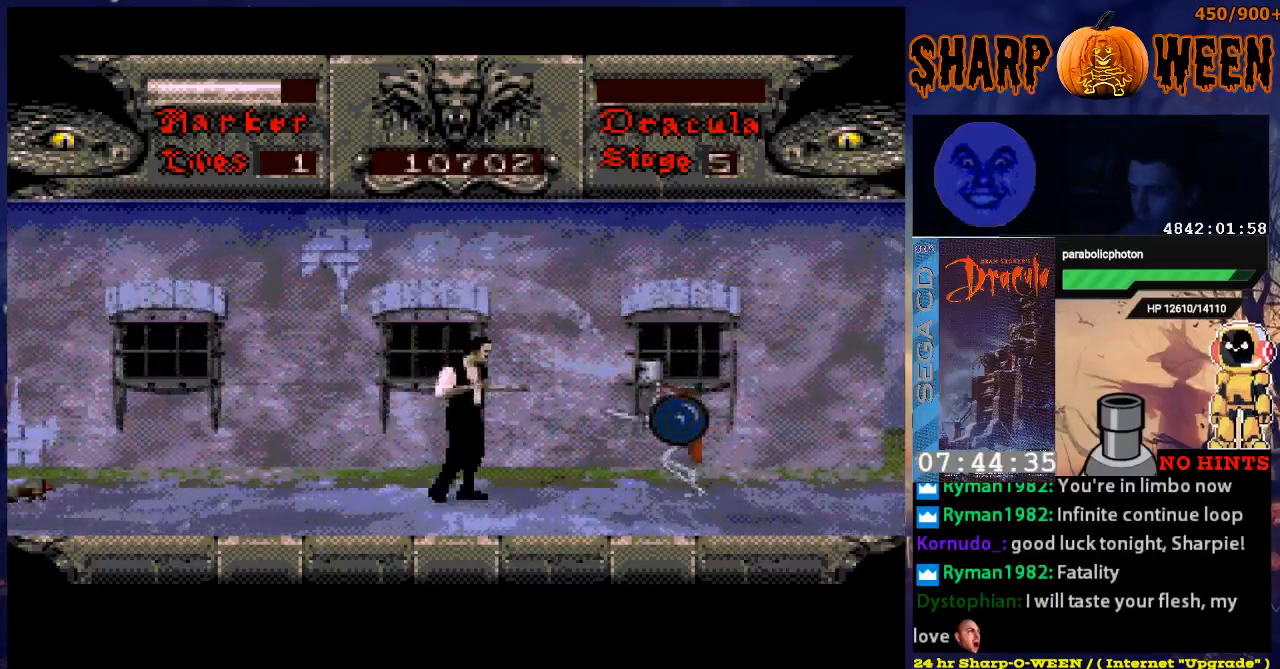
{"buttons": ["C", "DPAD_RIGHT"], "events": [[17, "C", "down"], [218, "C", "up"], [318, "C", "down"], [368, "C", "up"], [419, "C", "down"]]}
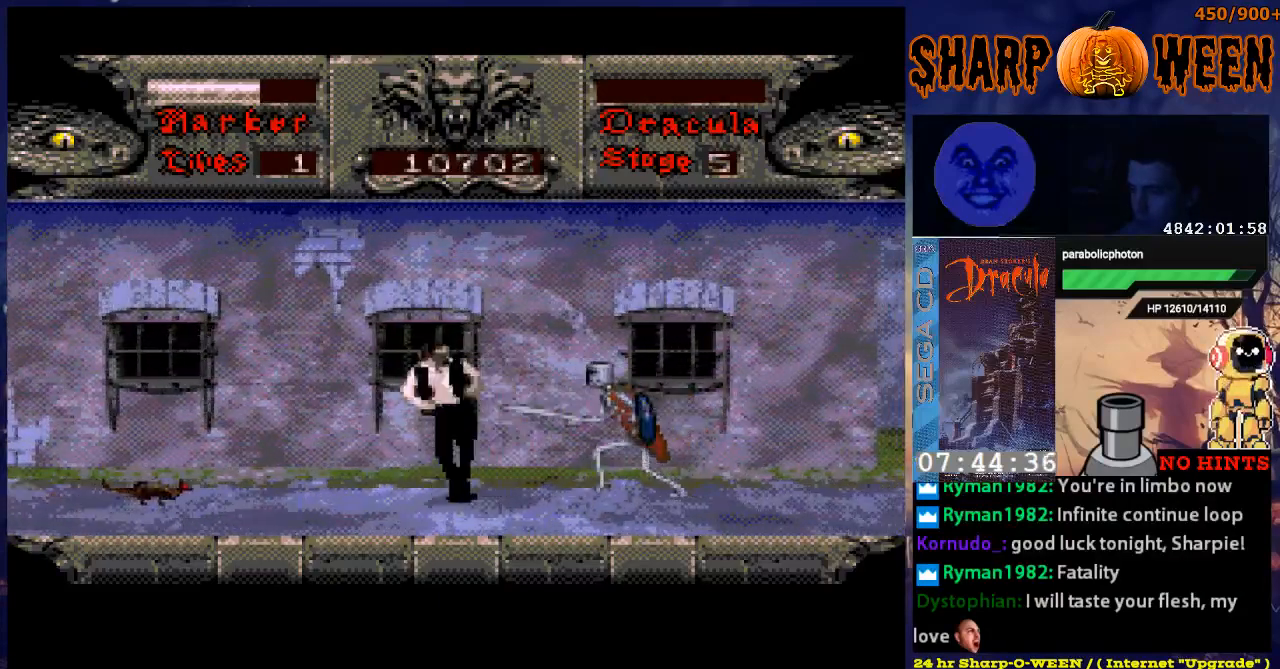
{"buttons": ["C", "DPAD_RIGHT"], "events": [[17, "C", "up"], [67, "C", "down"], [168, "C", "up"], [218, "C", "down"], [268, "C", "up"], [368, "C", "down"], [435, "C", "up"], [485, "C", "down"]]}
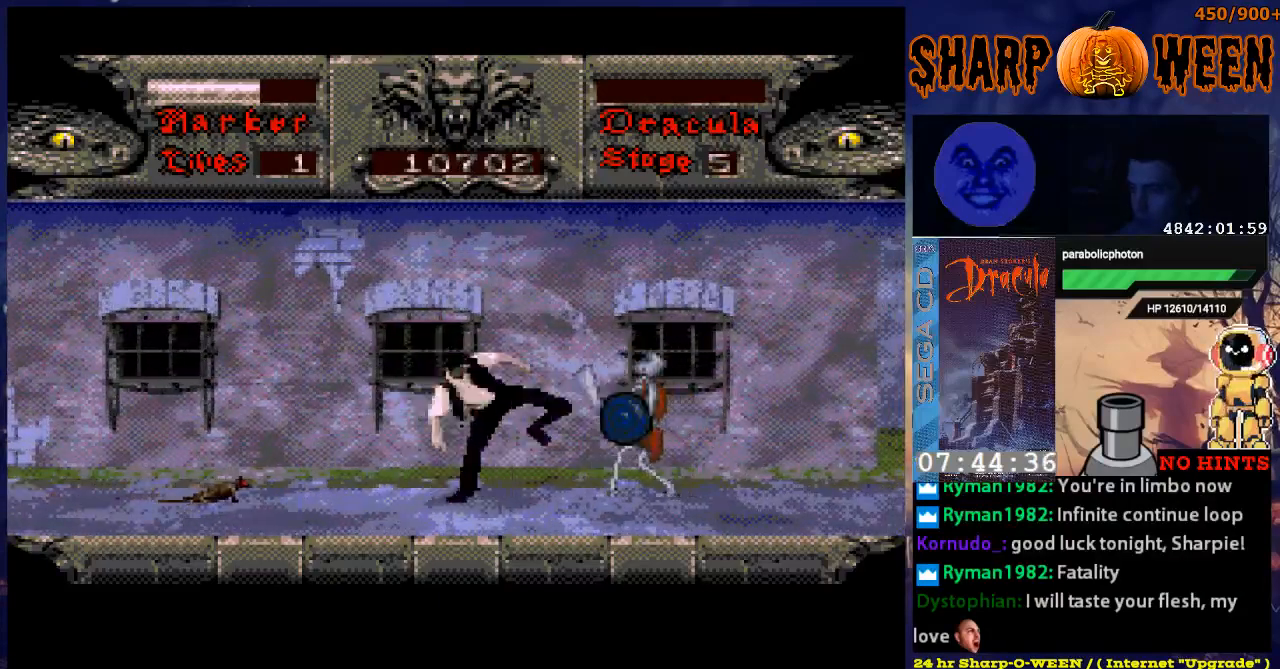
{"buttons": ["C", "DPAD_RIGHT"], "events": [[67, "C", "up"], [117, "C", "down"]]}